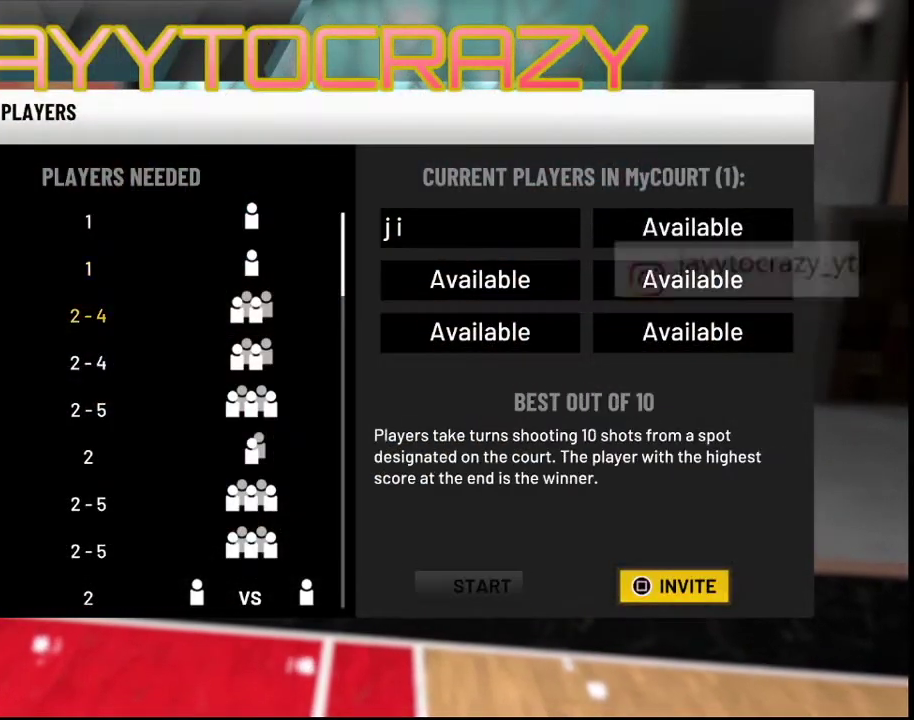
Gameplay with a controller (PlayStation layout); each line is a JSON object with the inputs held at the frame after it (dt_ms = milliseconds from this image to that frame). "events" lists button and stick changes between this image and that frame as [ms after this image, input, new state], when the widget could be followed in between. Not read: L1.
{"dt_ms": 501, "buttons": [], "left_stick": "center", "right_stick": "center", "events": []}
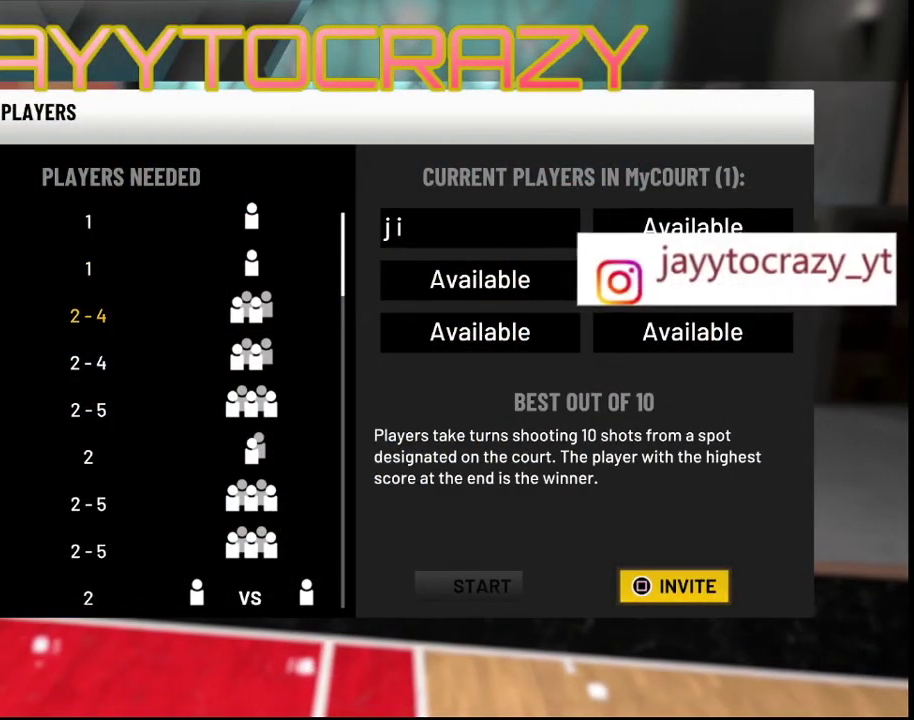
{"dt_ms": 300, "buttons": [], "left_stick": "up", "right_stick": "center", "events": [[233, "left_stick", "up"]]}
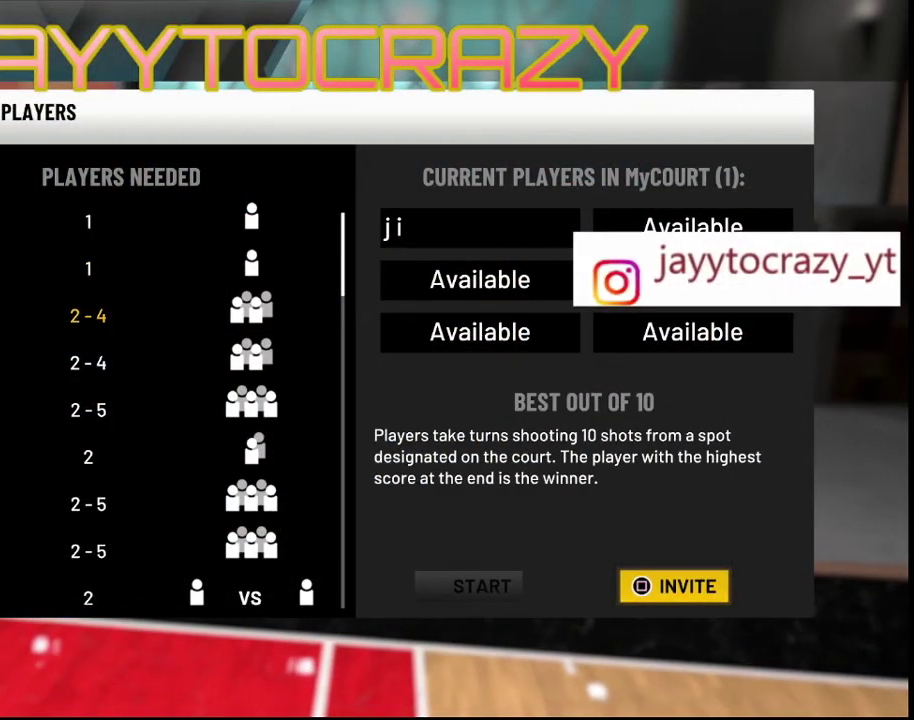
{"dt_ms": 701, "buttons": [], "left_stick": "center", "right_stick": "center", "events": [[100, "left_stick", "center"]]}
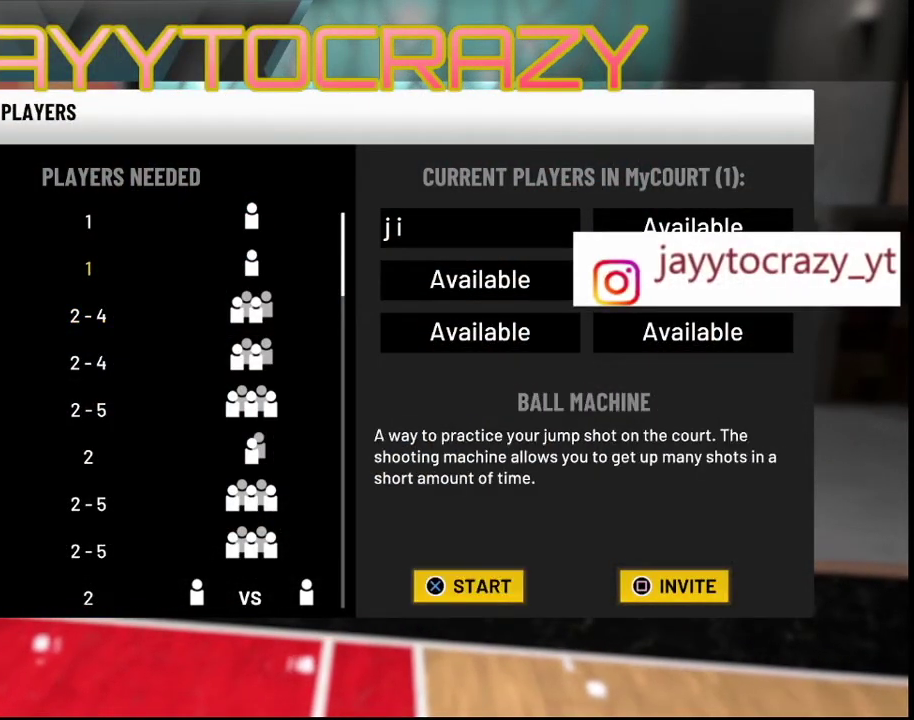
{"dt_ms": 500, "buttons": ["CROSS"], "left_stick": "center", "right_stick": "center", "events": [[433, "CROSS", "down"]]}
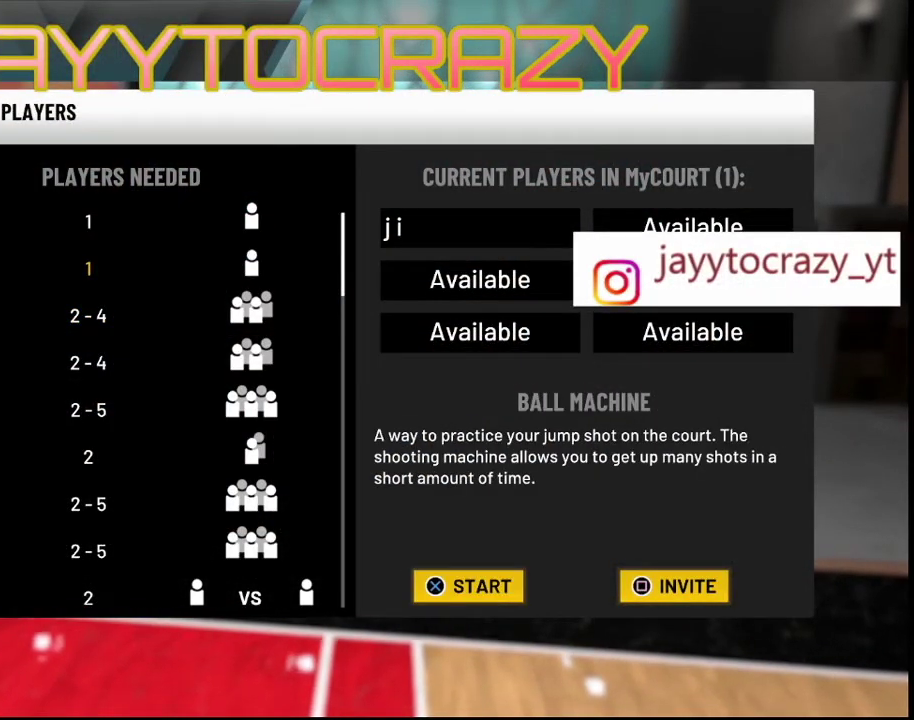
{"dt_ms": 501, "buttons": [], "left_stick": "center", "right_stick": "center", "events": [[34, "CROSS", "up"]]}